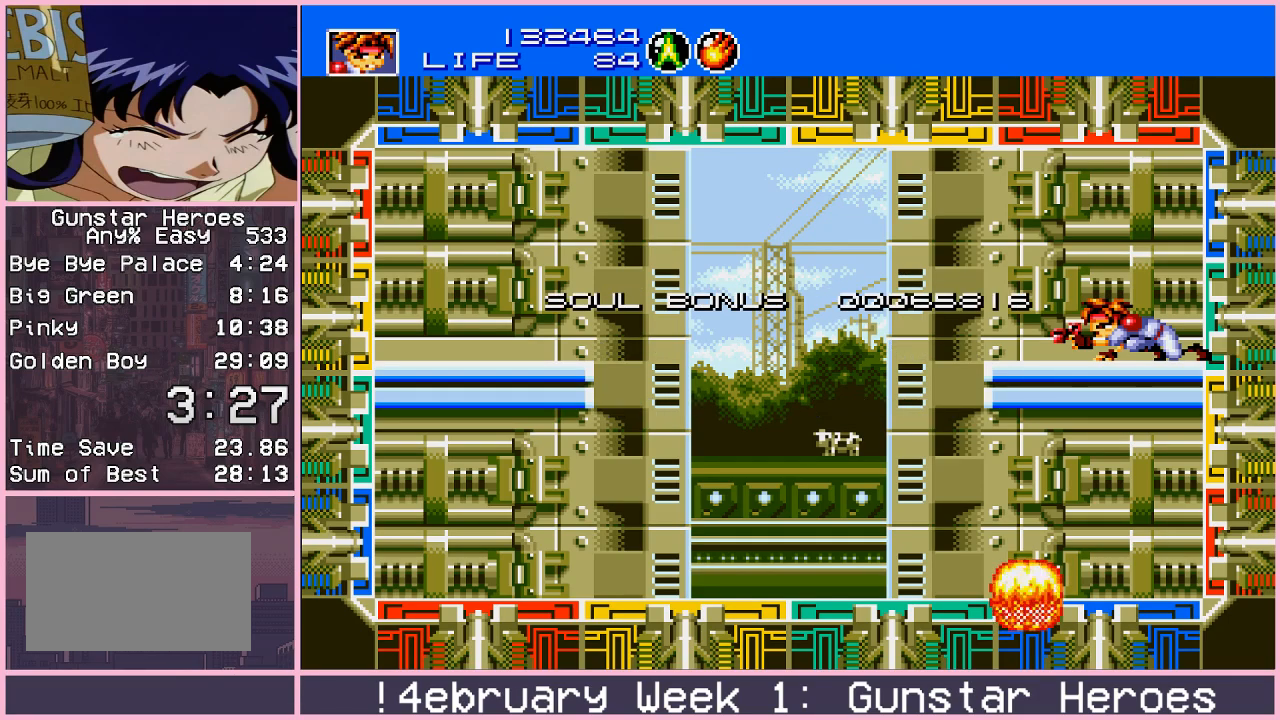
Gameplay with a controller (arcade stick); each line is a JSON object with the inputs held at the frame after it. "events" lists button and stick changes between this image and that frame as [ms after this image, input, new state], when the widget could be followed in between. Not read: L3 R3.
{"buttons": ["CROSS"], "left_stick": "down", "events": []}
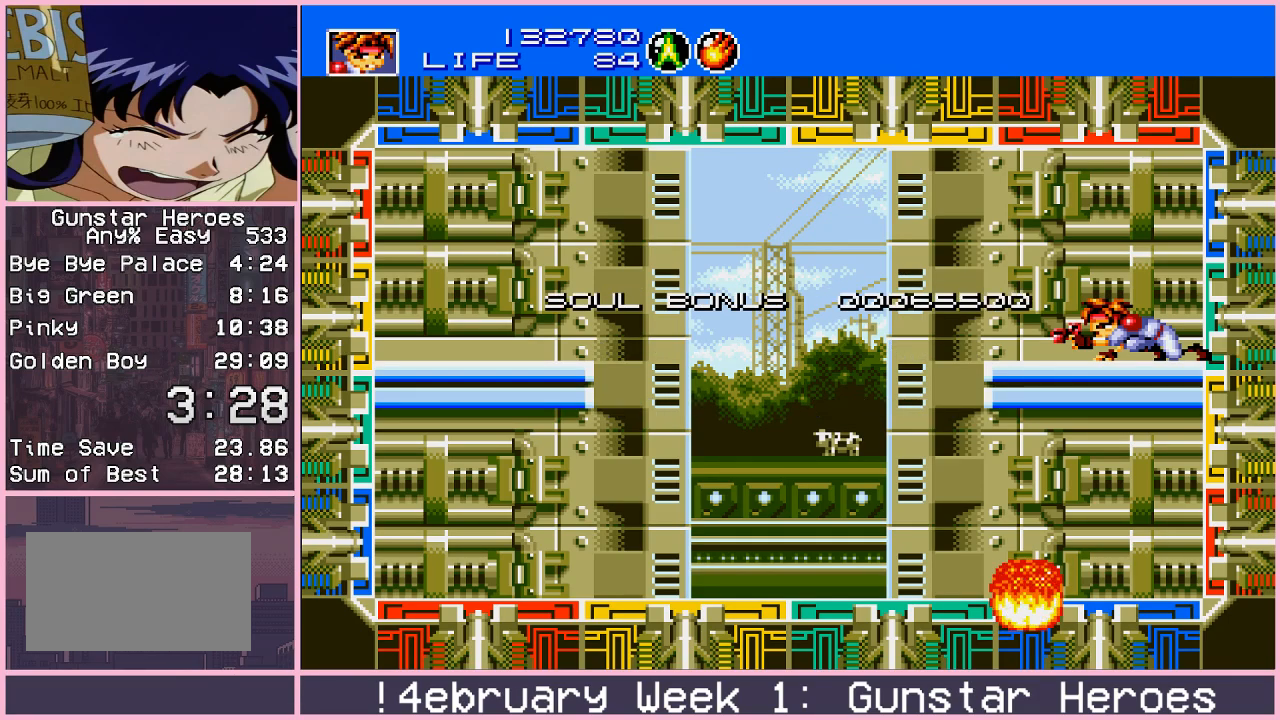
{"buttons": ["CROSS"], "left_stick": "down", "events": []}
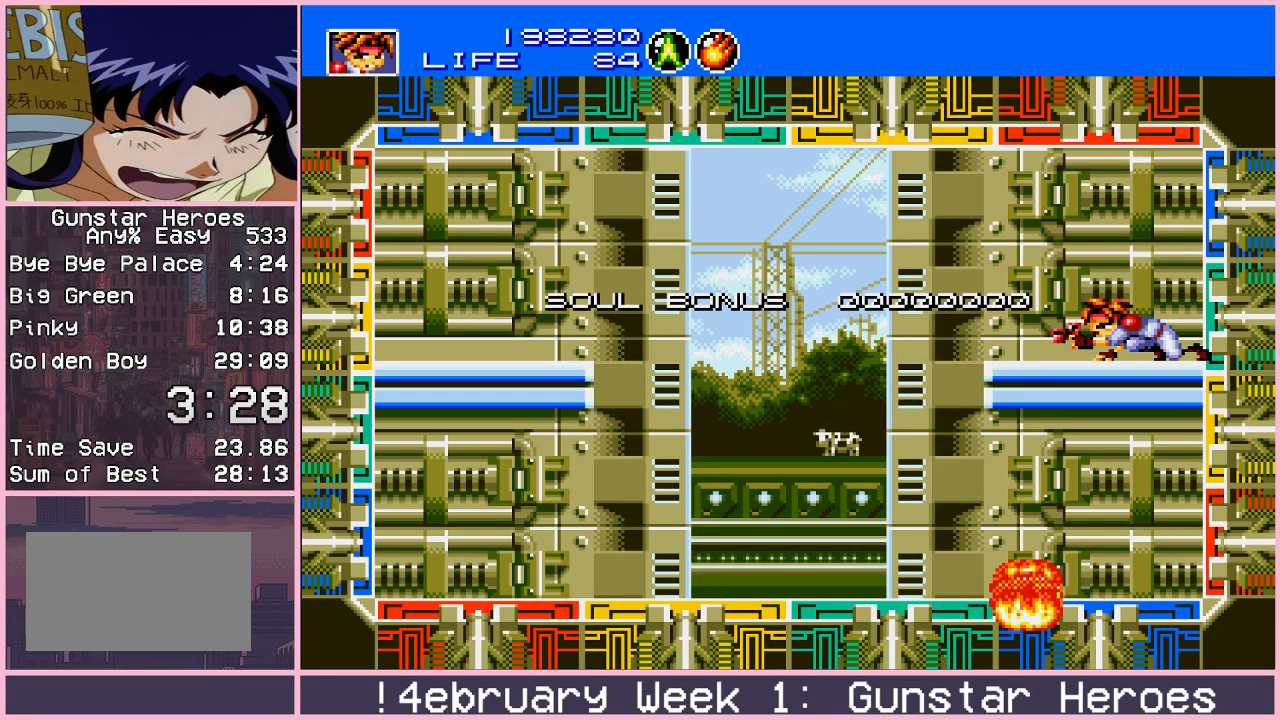
{"buttons": ["CROSS"], "left_stick": "down", "events": []}
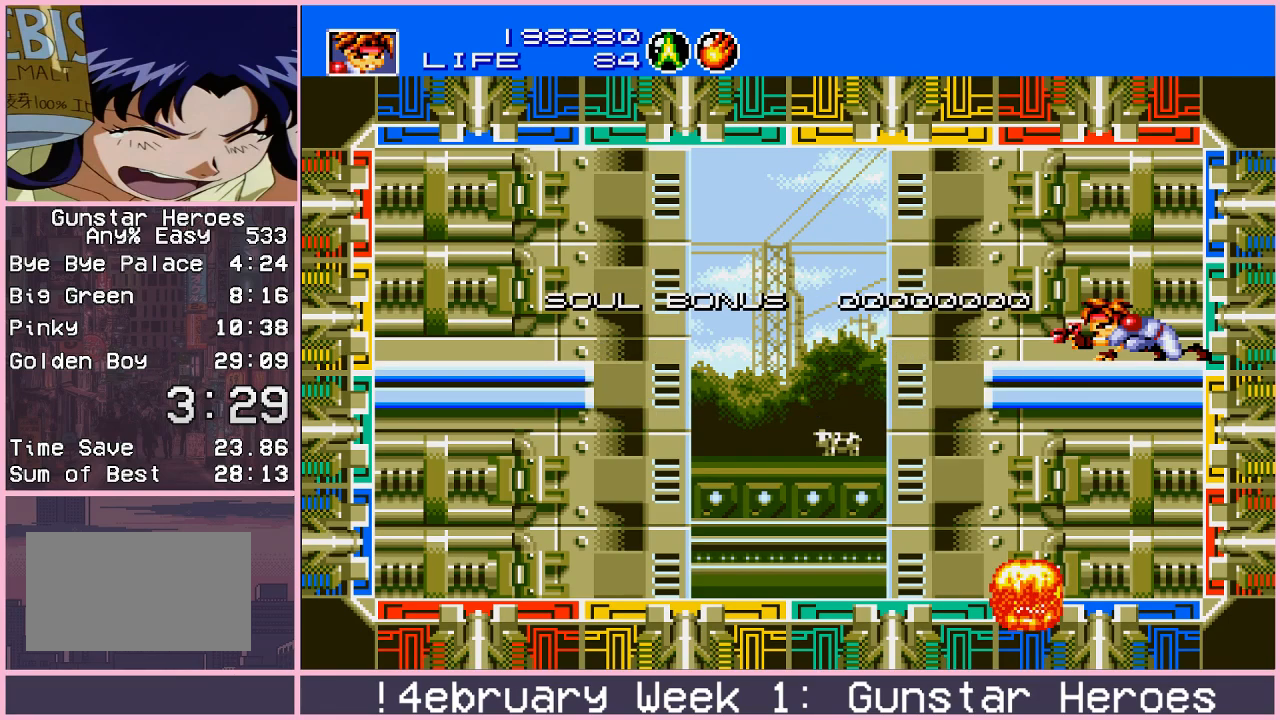
{"buttons": ["CROSS"], "left_stick": "down", "events": []}
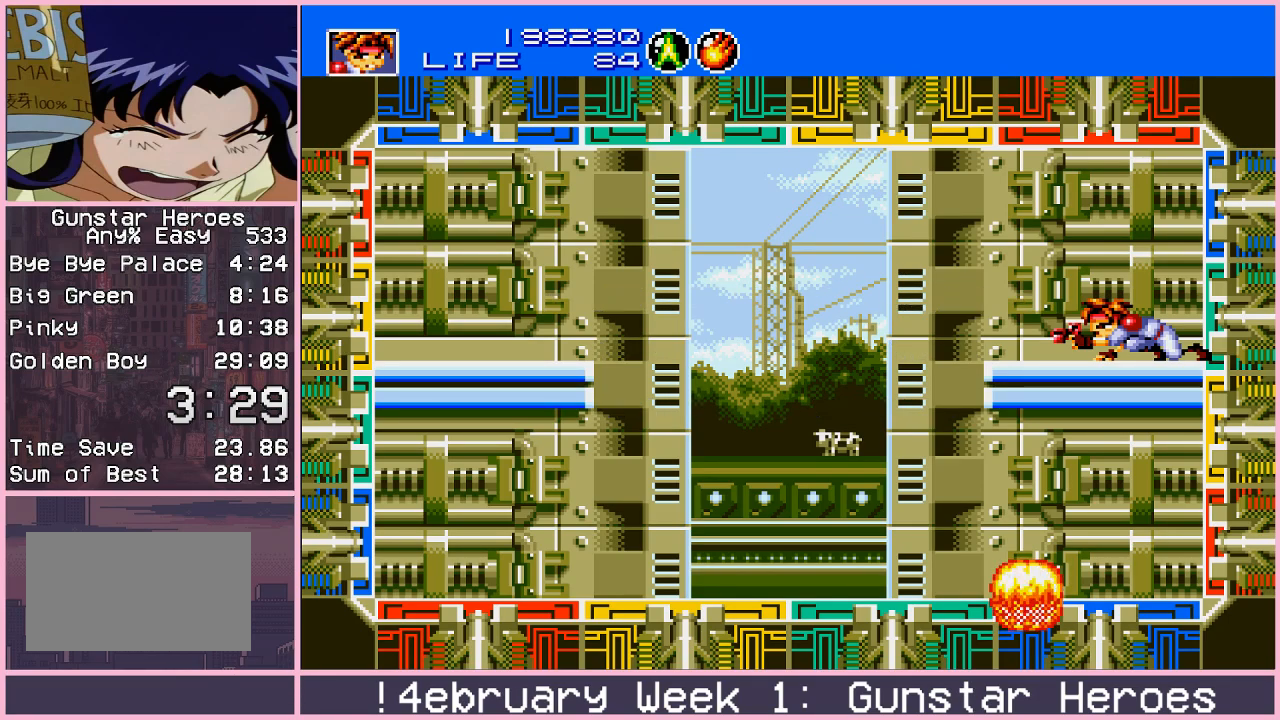
{"buttons": ["CROSS"], "left_stick": "down", "events": []}
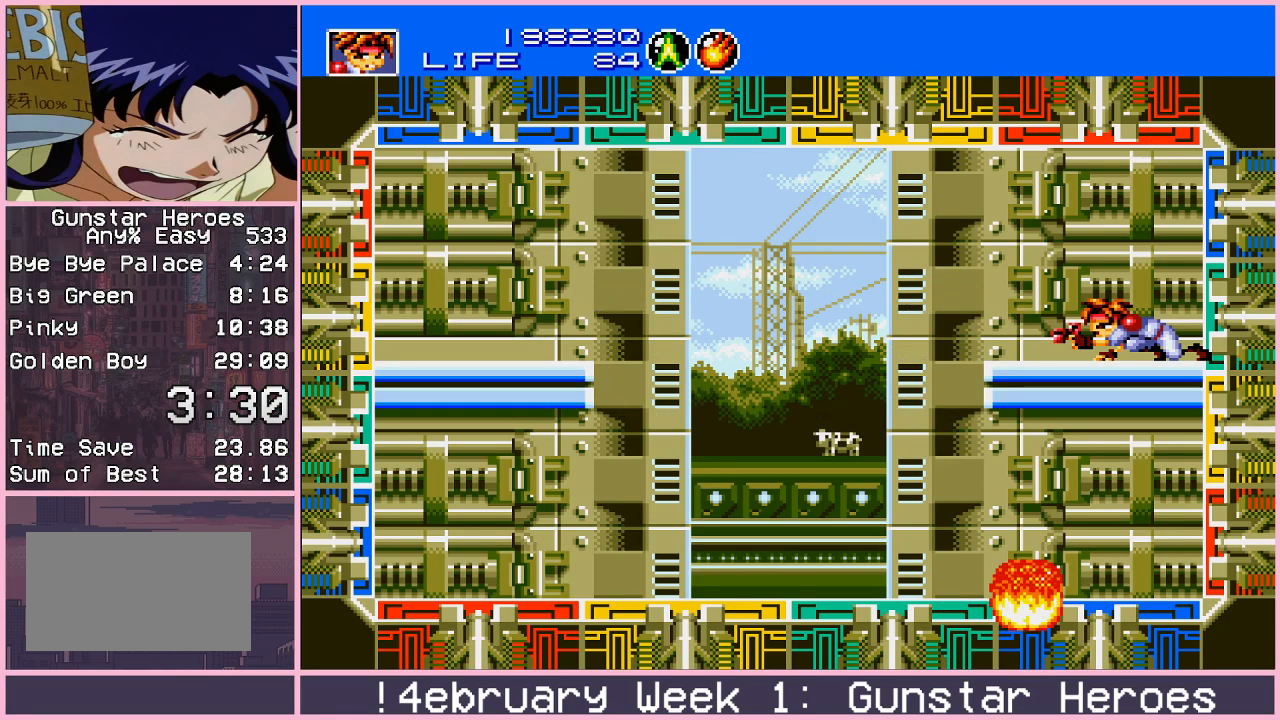
{"buttons": [], "left_stick": "down", "events": [[100, "CROSS", "up"]]}
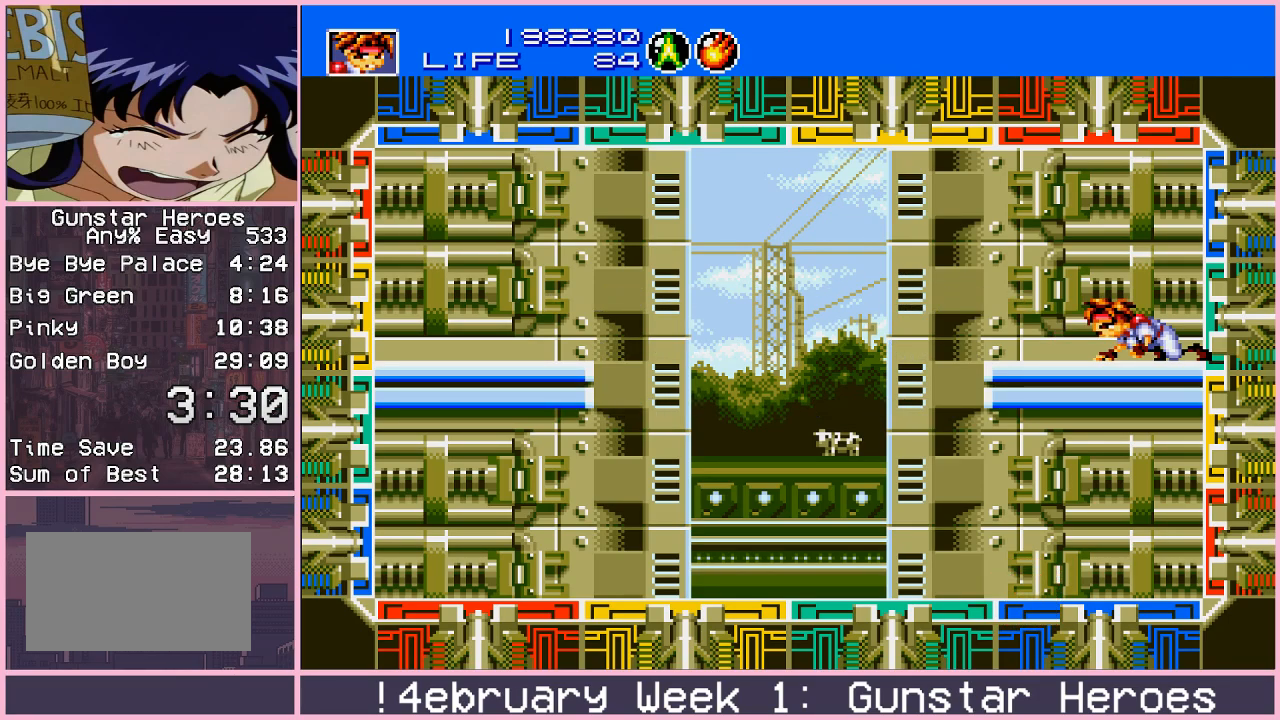
{"buttons": [], "left_stick": "down", "events": []}
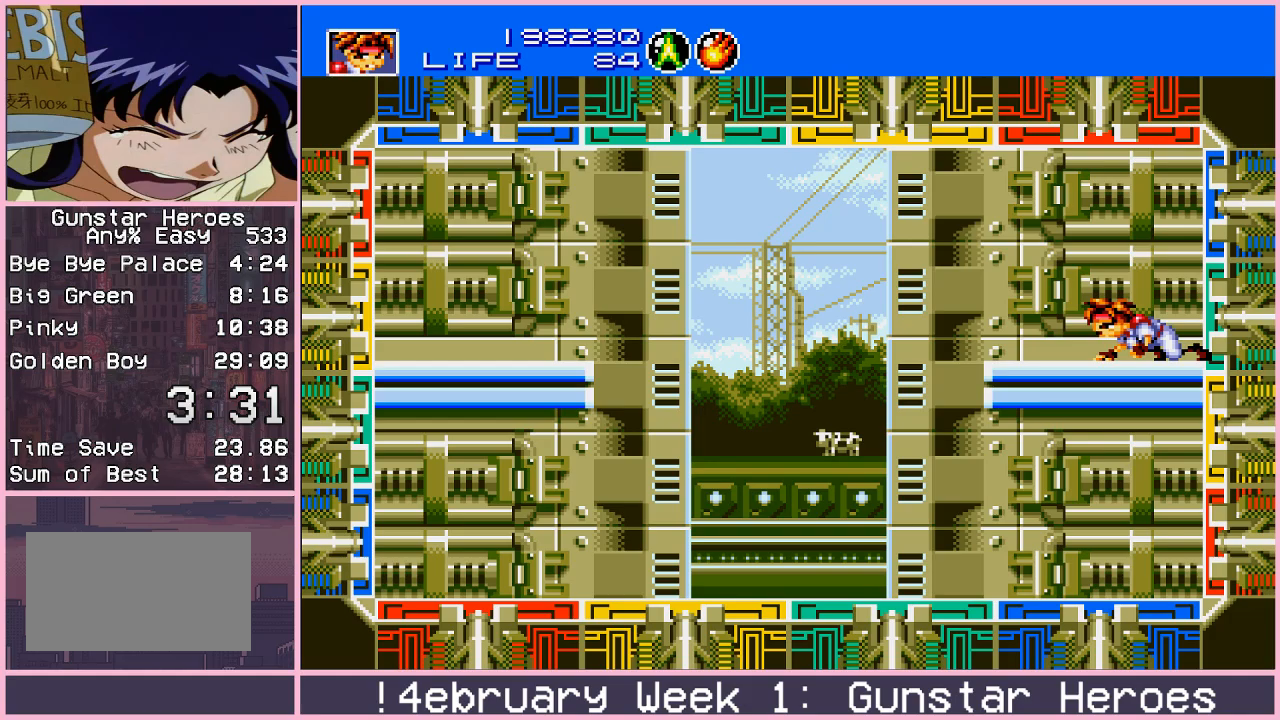
{"buttons": [], "left_stick": "down", "events": []}
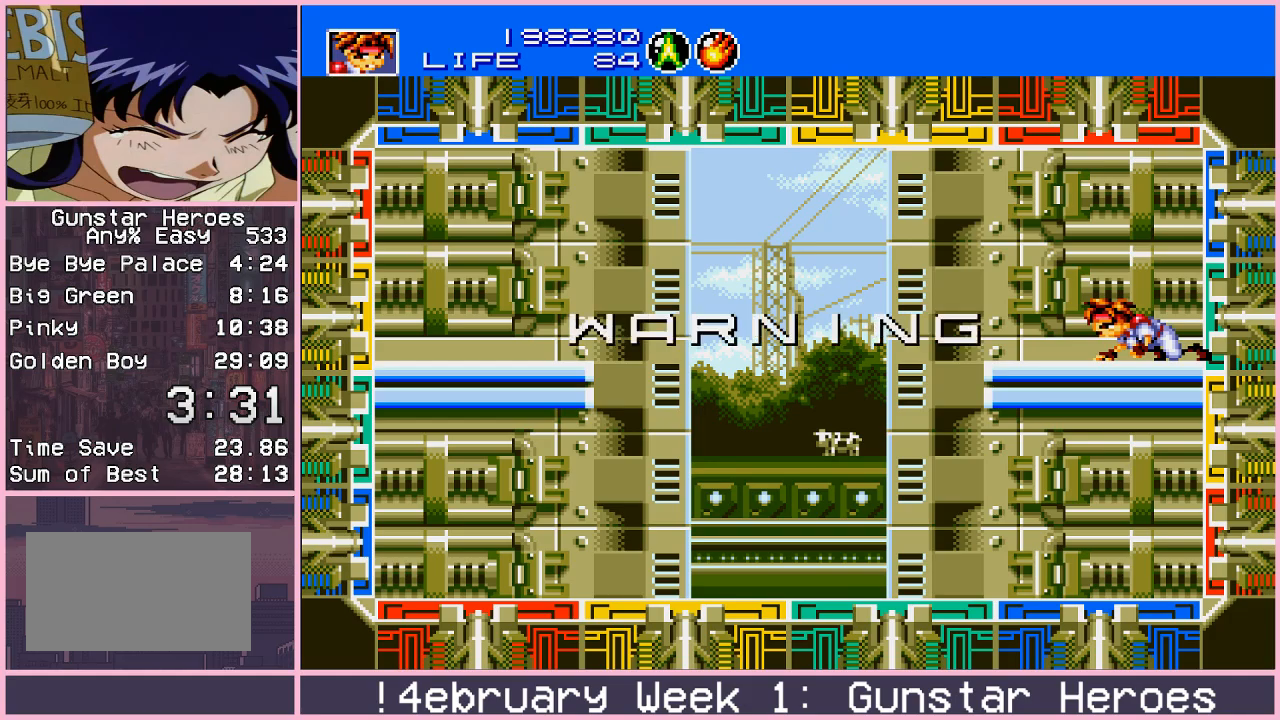
{"buttons": [], "left_stick": "down", "events": []}
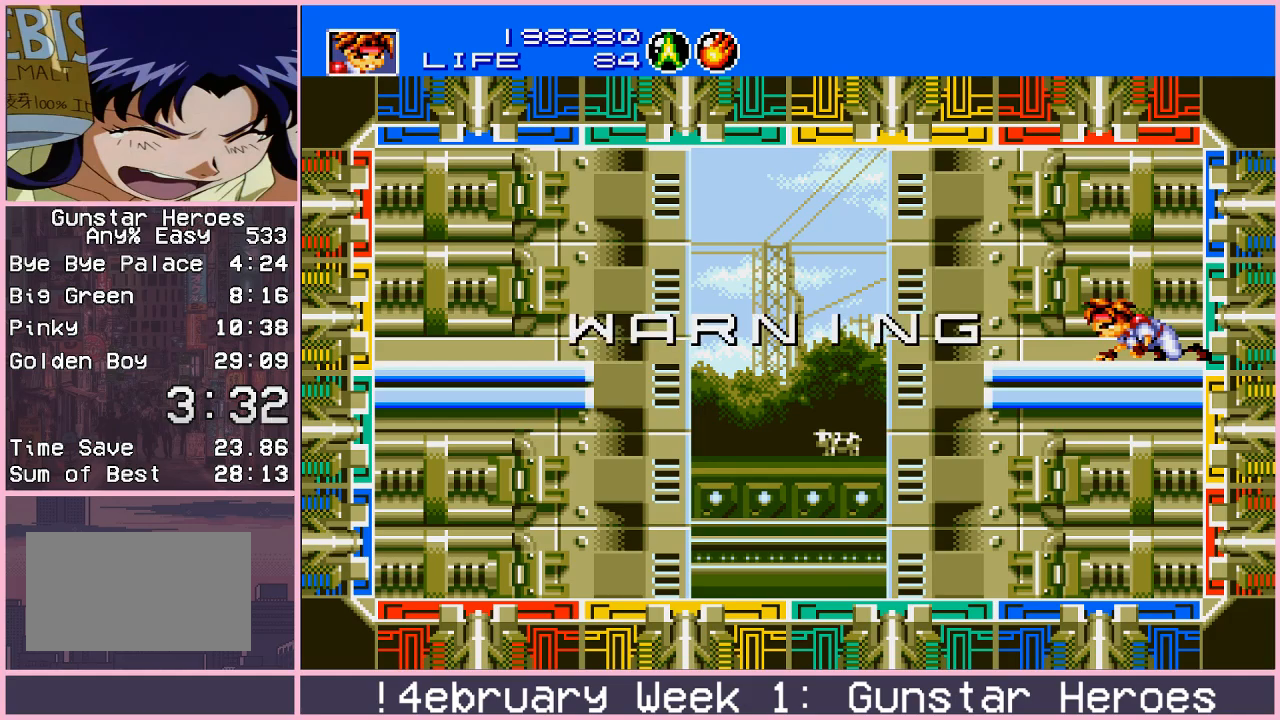
{"buttons": [], "left_stick": "down", "events": []}
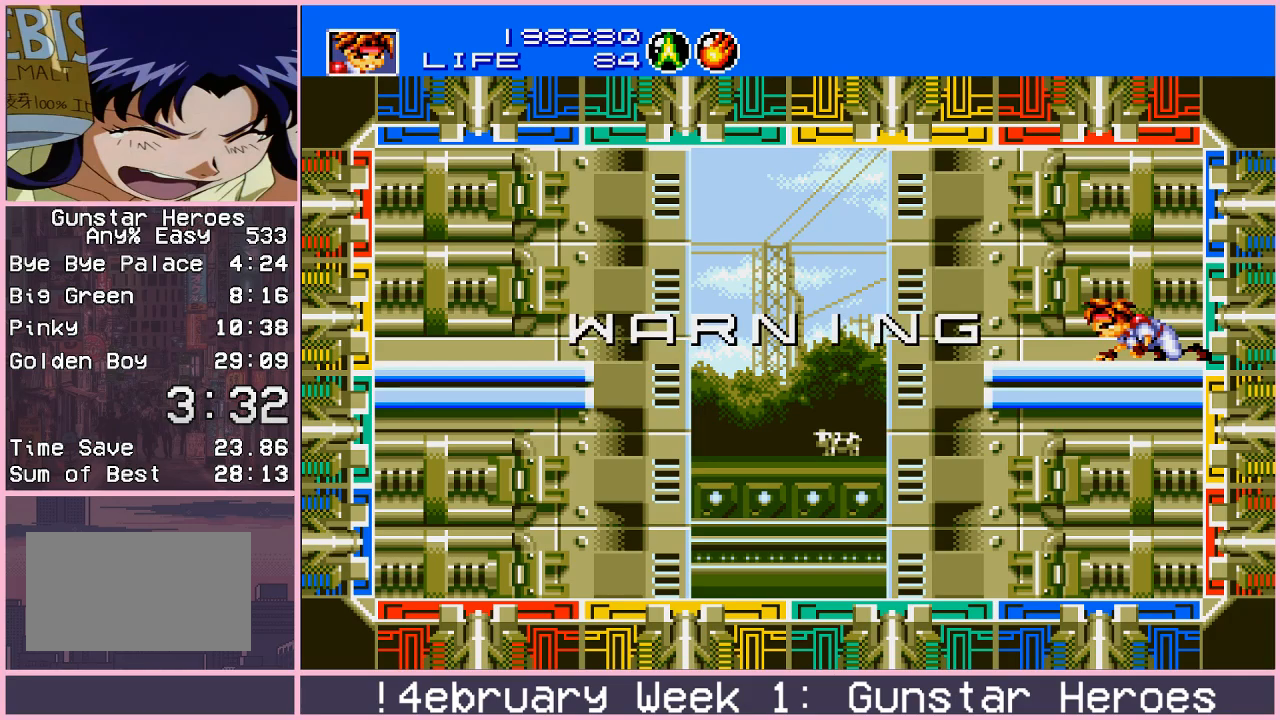
{"buttons": ["CROSS"], "left_stick": "down", "events": [[67, "CROSS", "down"]]}
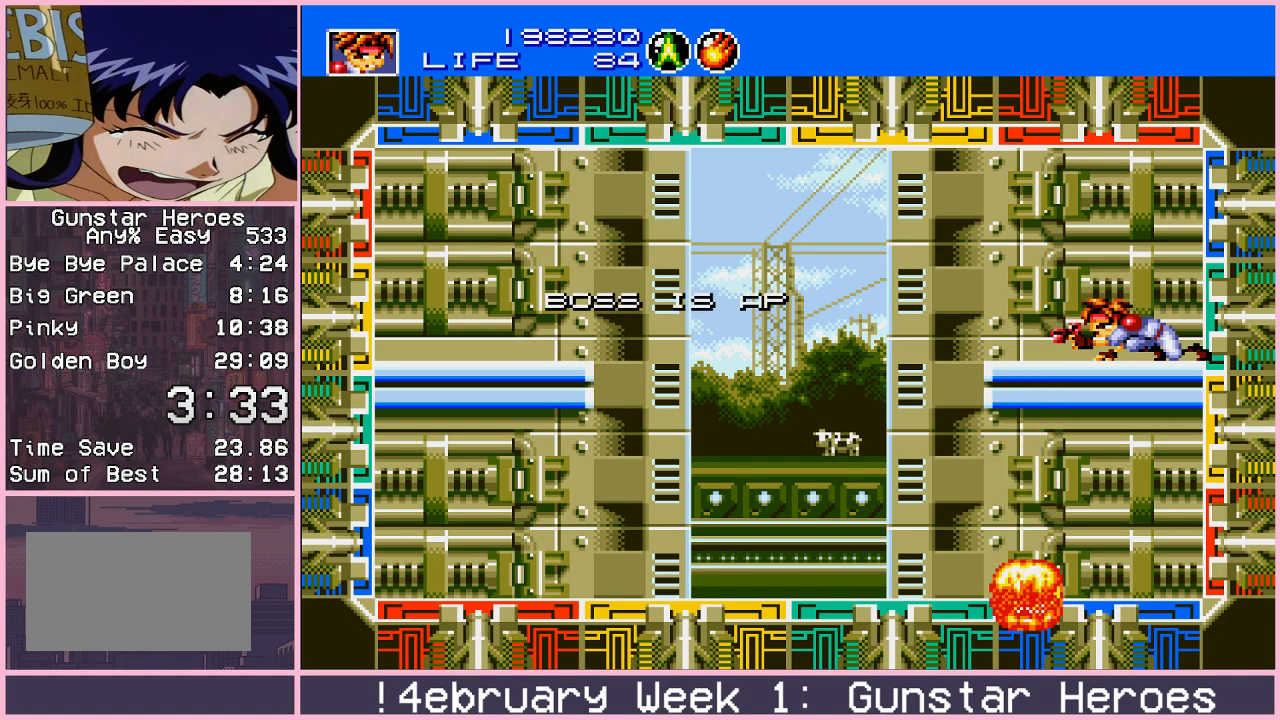
{"buttons": ["CROSS"], "left_stick": "down", "events": [[83, "CROSS", "up"], [133, "CROSS", "down"]]}
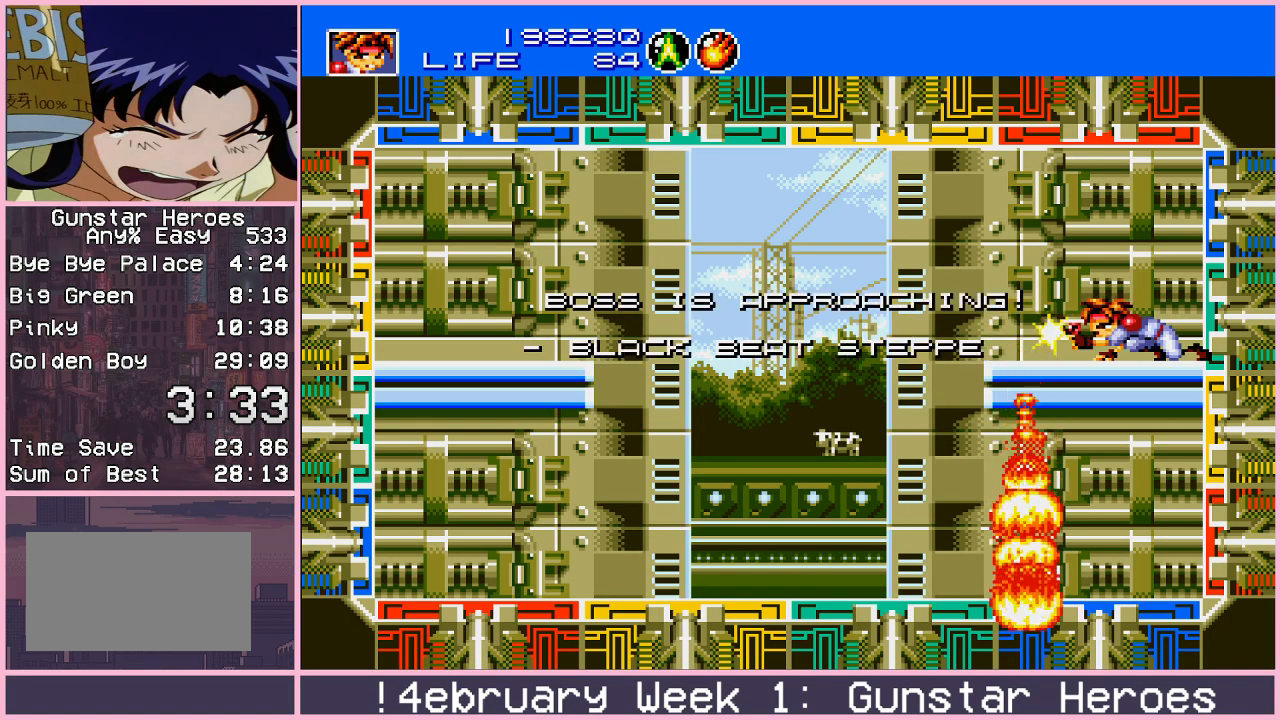
{"buttons": ["CROSS"], "left_stick": "down", "events": []}
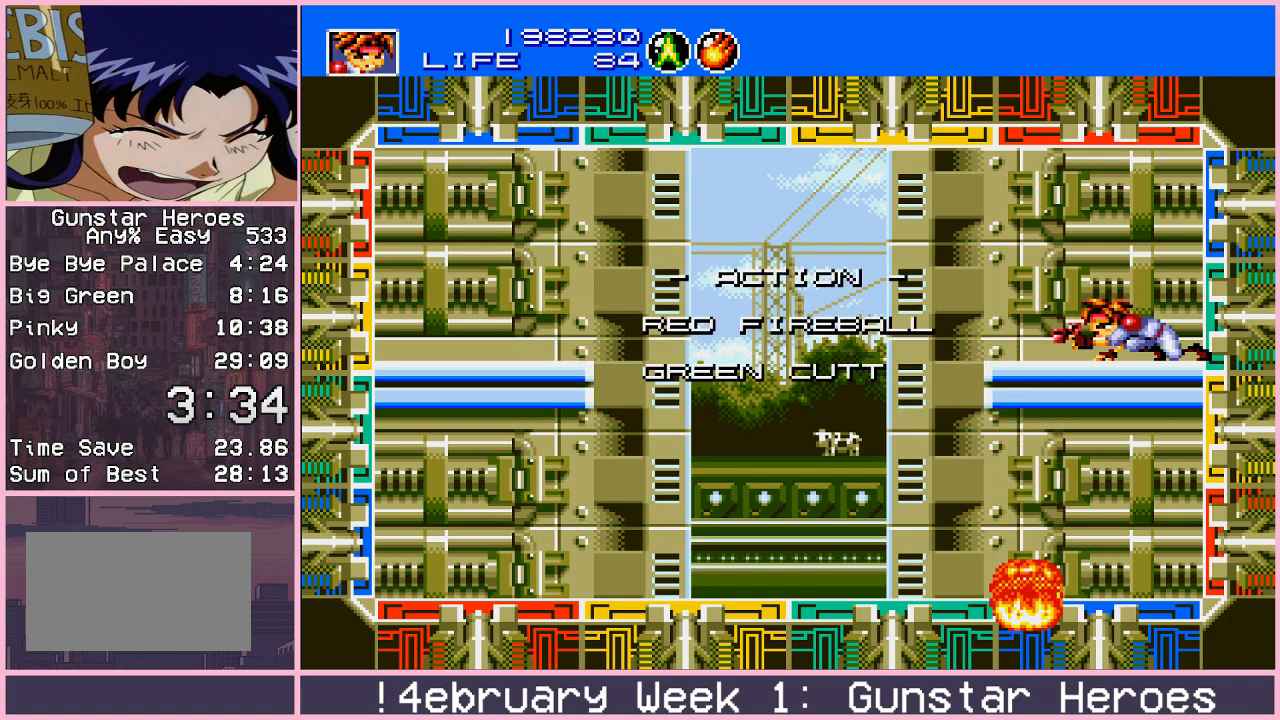
{"buttons": ["CROSS"], "left_stick": "down", "events": []}
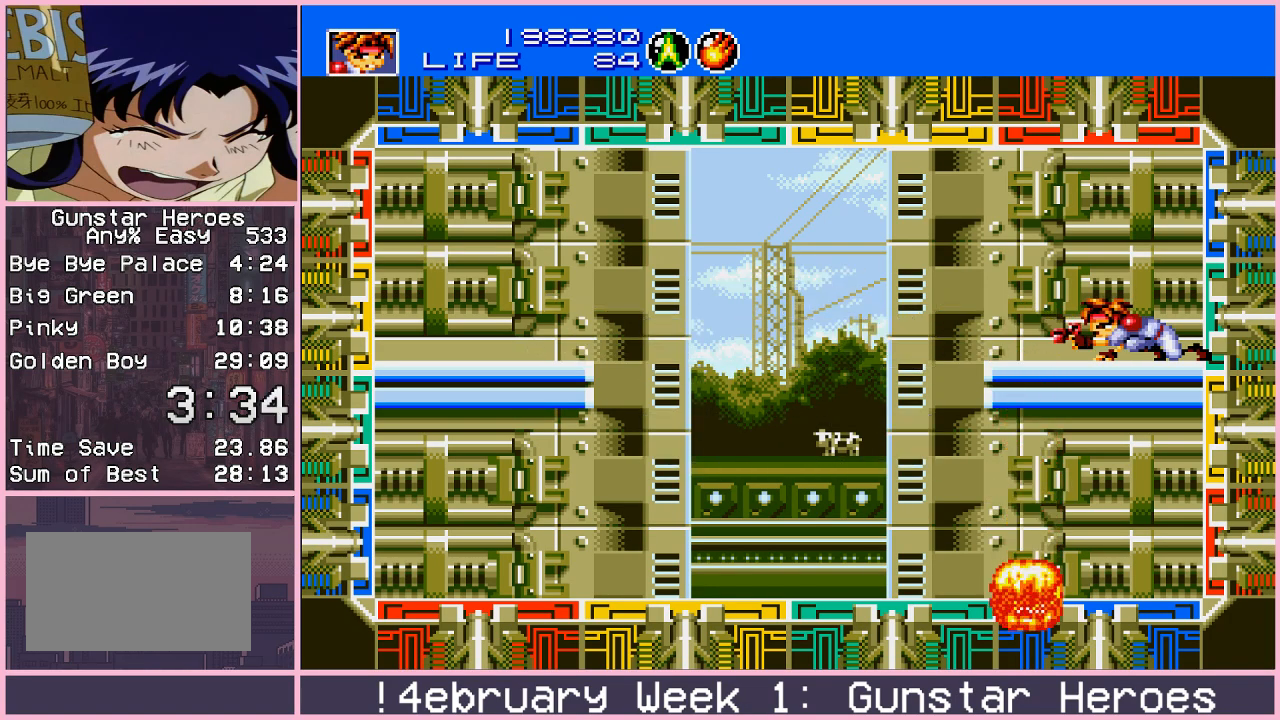
{"buttons": [], "left_stick": "right", "events": [[150, "CROSS", "up"], [150, "left_stick", "right"]]}
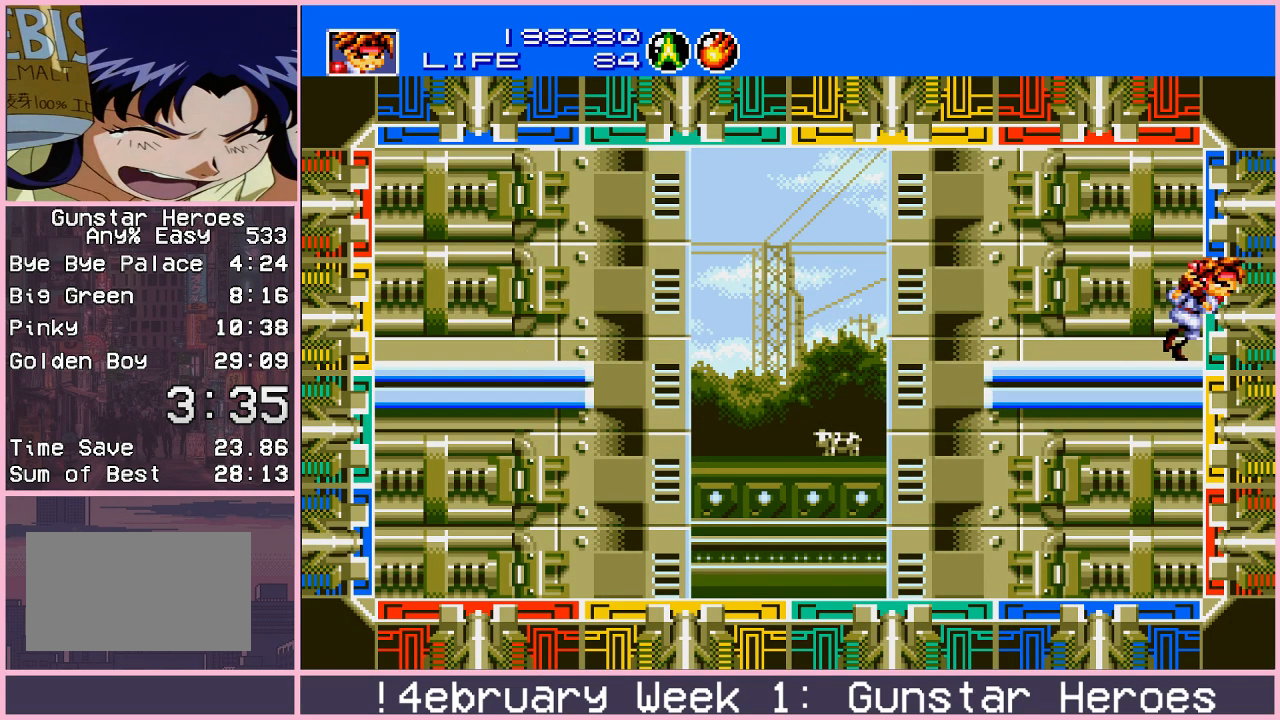
{"buttons": [], "left_stick": "right", "events": []}
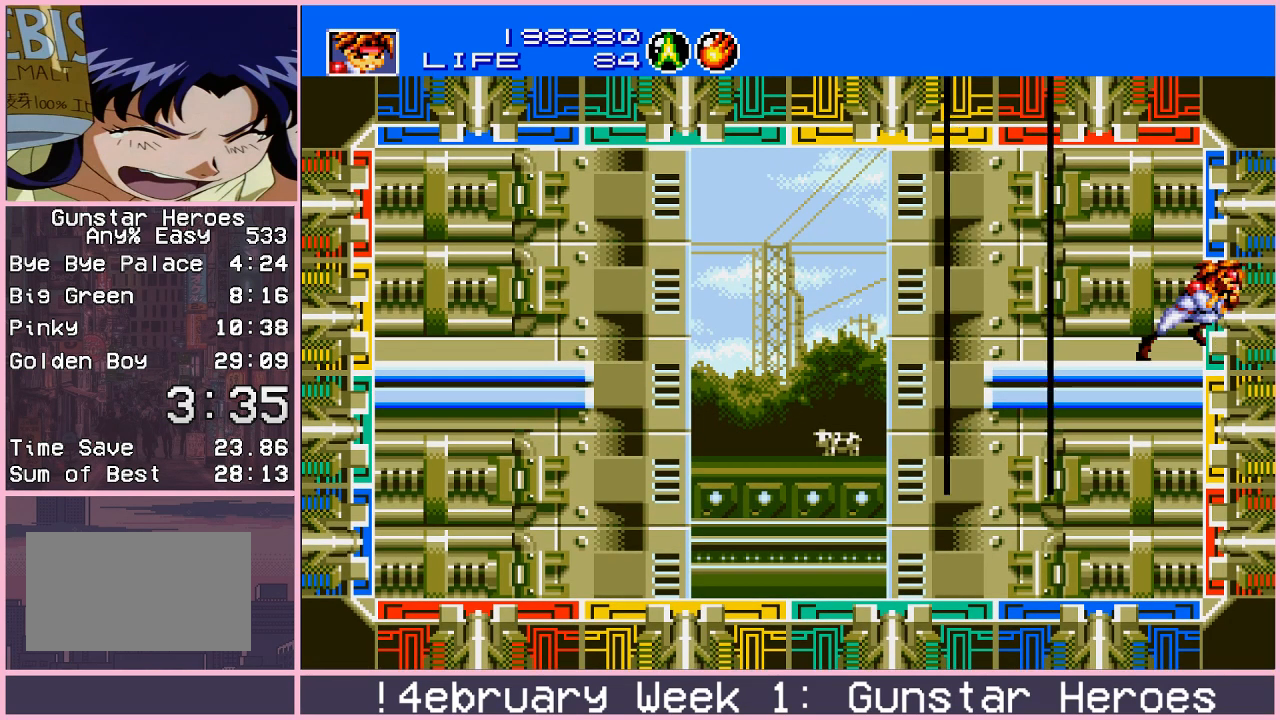
{"buttons": [], "left_stick": "right", "events": []}
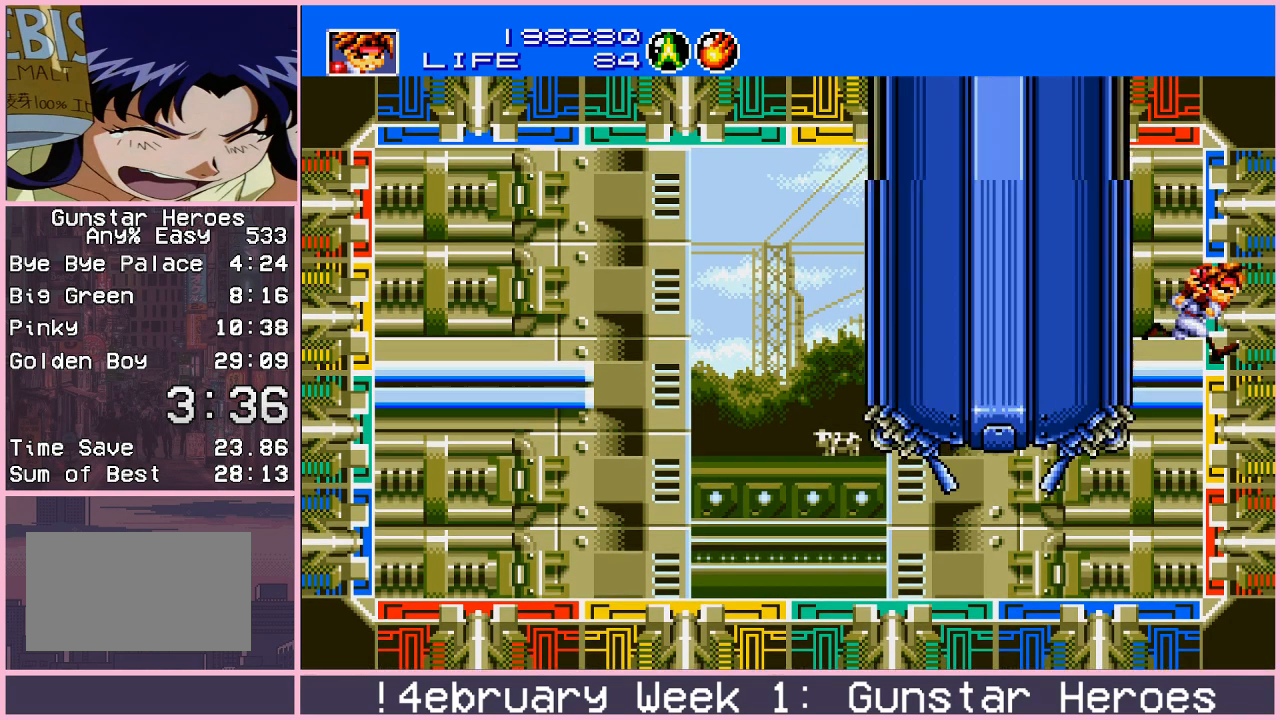
{"buttons": [], "left_stick": "right", "events": []}
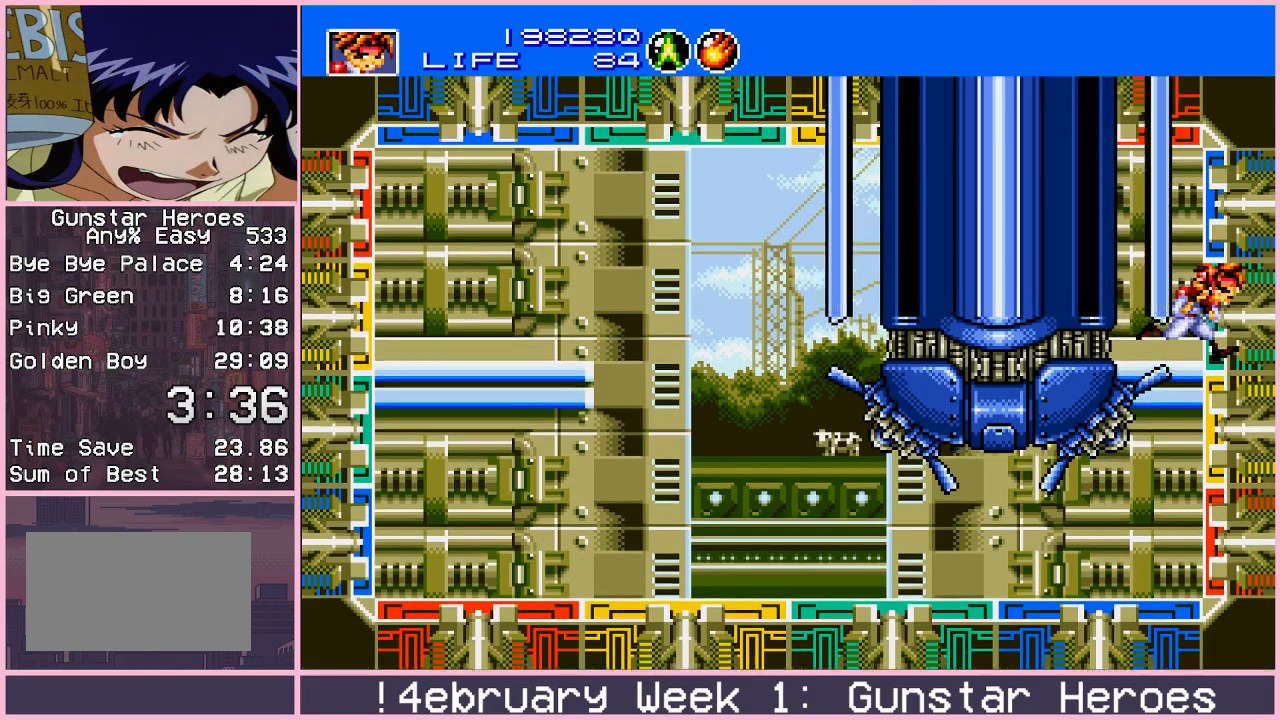
{"buttons": [], "left_stick": "right", "events": []}
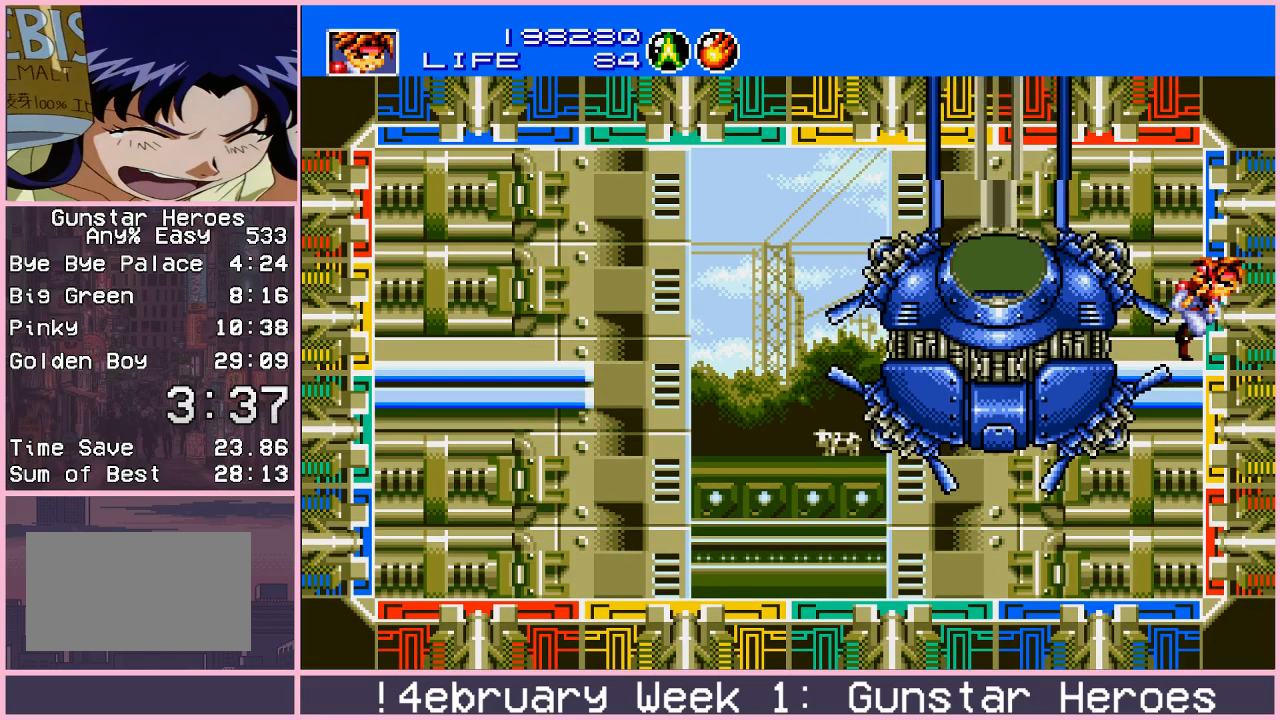
{"buttons": [], "left_stick": "right", "events": []}
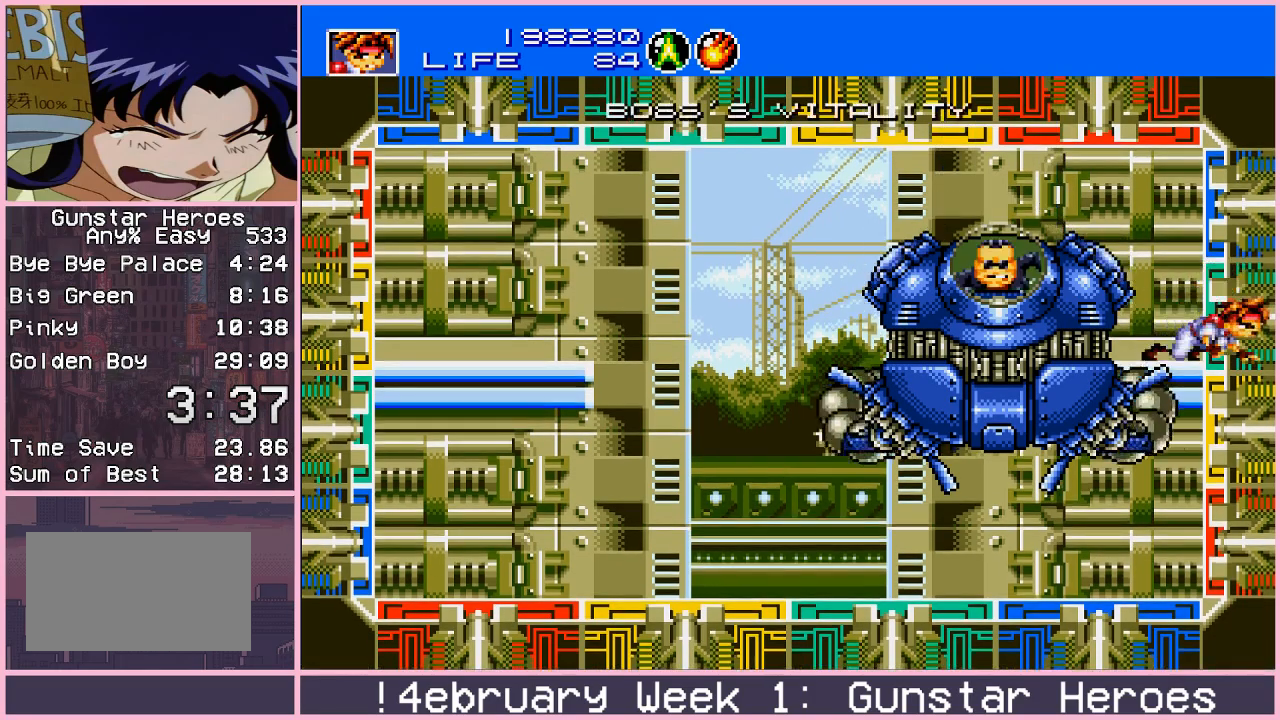
{"buttons": [], "left_stick": "center", "events": [[17, "left_stick", "down"], [100, "left_stick", "left"], [117, "CROSS", "down"], [150, "CROSS", "up"], [150, "left_stick", "center"], [200, "CROSS", "down"], [267, "CROSS", "up"]]}
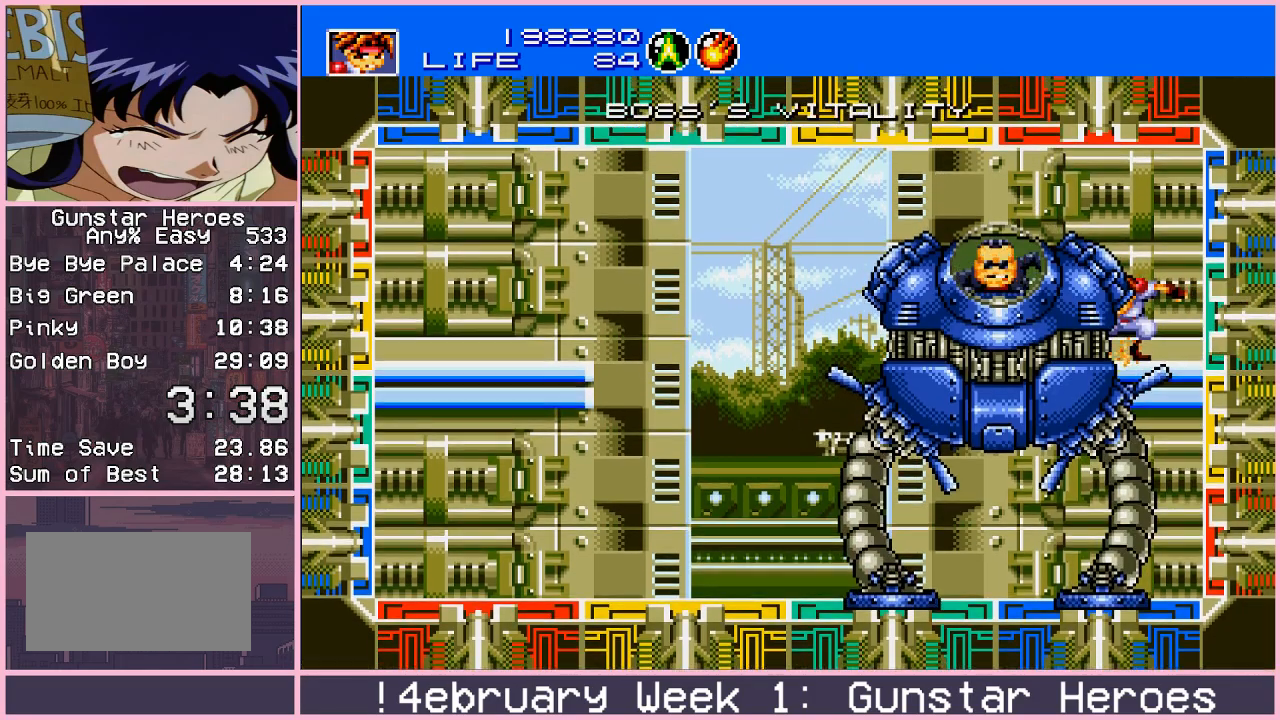
{"buttons": [], "left_stick": "right", "events": [[200, "left_stick", "right"], [333, "left_stick", "down"], [433, "CROSS", "down"], [483, "CROSS", "up"], [500, "left_stick", "right"]]}
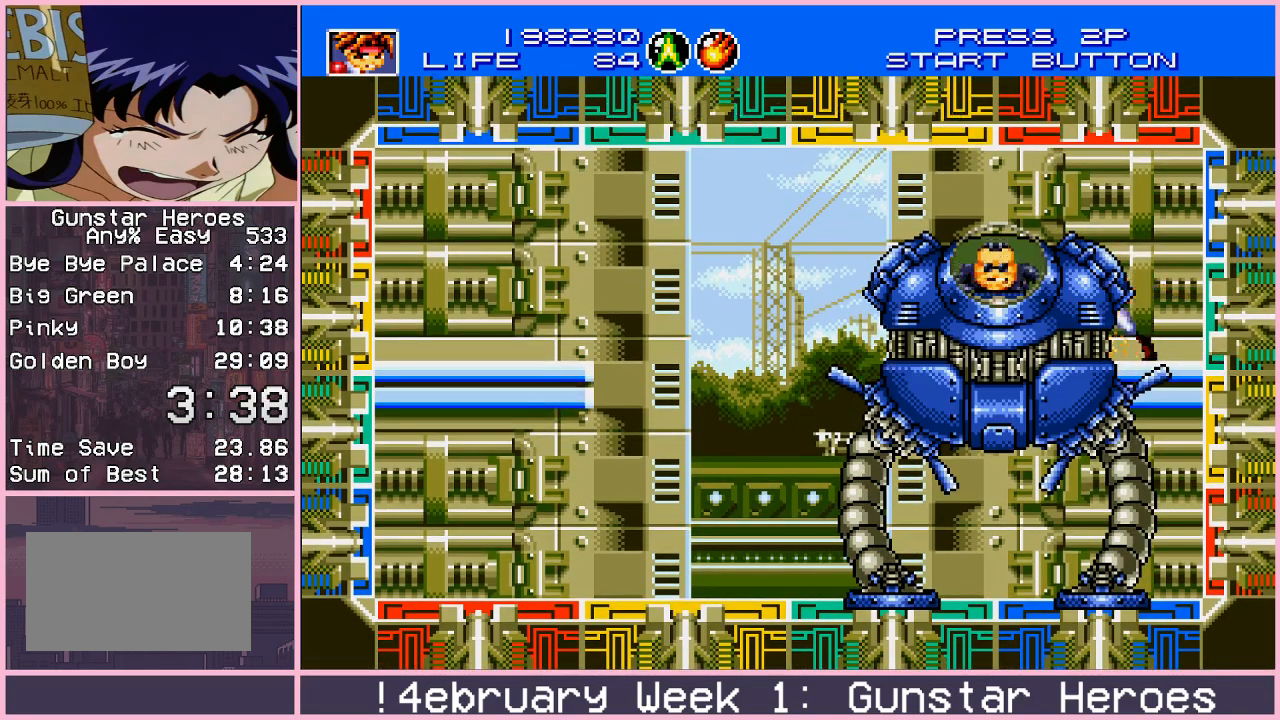
{"buttons": [], "left_stick": "center", "events": [[17, "left_stick", "center"], [50, "CROSS", "down"], [83, "CROSS", "up"]]}
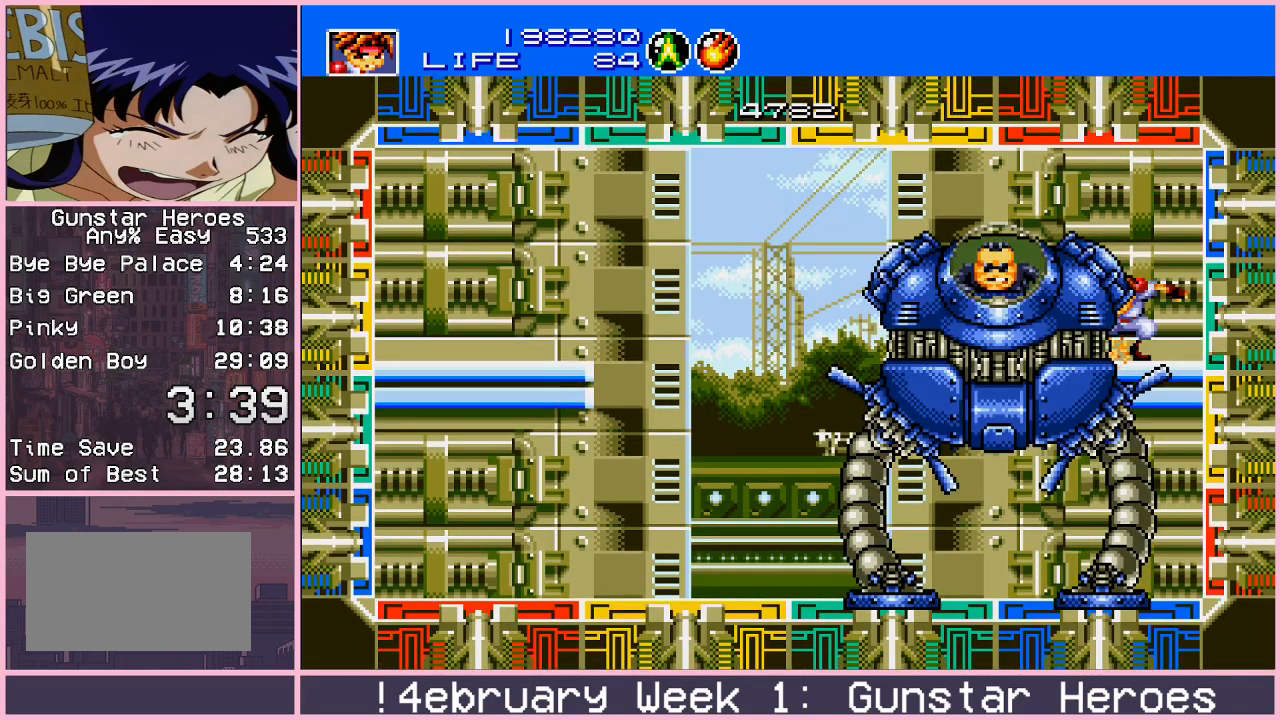
{"buttons": [], "left_stick": "center", "events": [[67, "left_stick", "right"], [183, "left_stick", "down"], [250, "left_stick", "left"], [267, "CROSS", "down"], [300, "CROSS", "up"], [300, "left_stick", "center"], [383, "CROSS", "down"], [417, "CROSS", "up"]]}
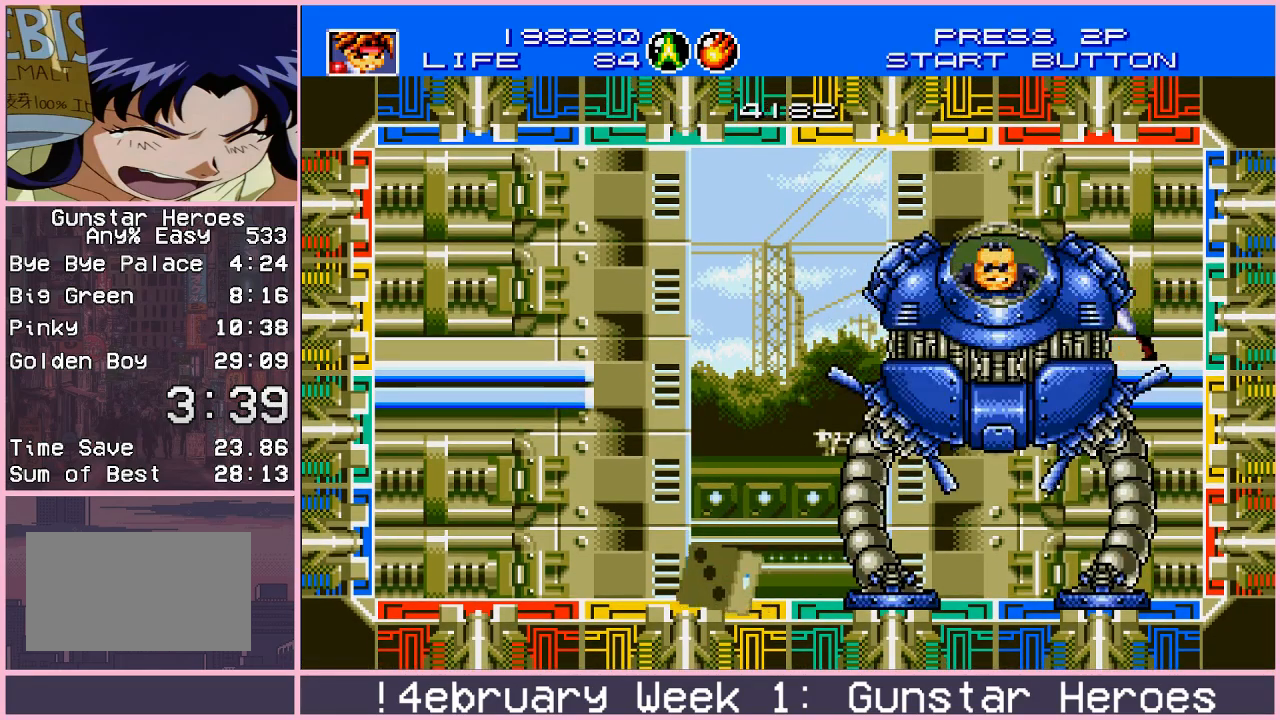
{"buttons": [], "left_stick": "down", "events": [[367, "left_stick", "right"], [467, "left_stick", "down"]]}
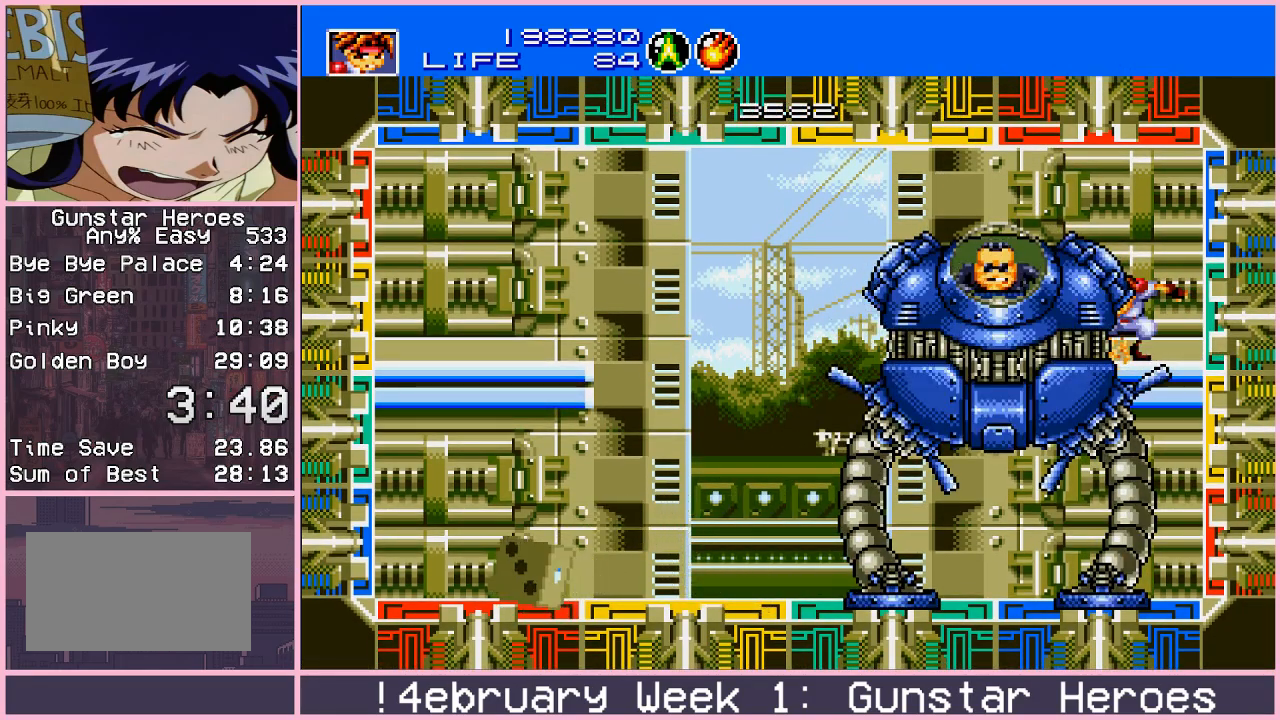
{"buttons": [], "left_stick": "center", "events": [[33, "left_stick", "left"], [67, "CROSS", "down"], [83, "left_stick", "center"], [117, "CROSS", "up"], [167, "CROSS", "down"], [217, "CROSS", "up"]]}
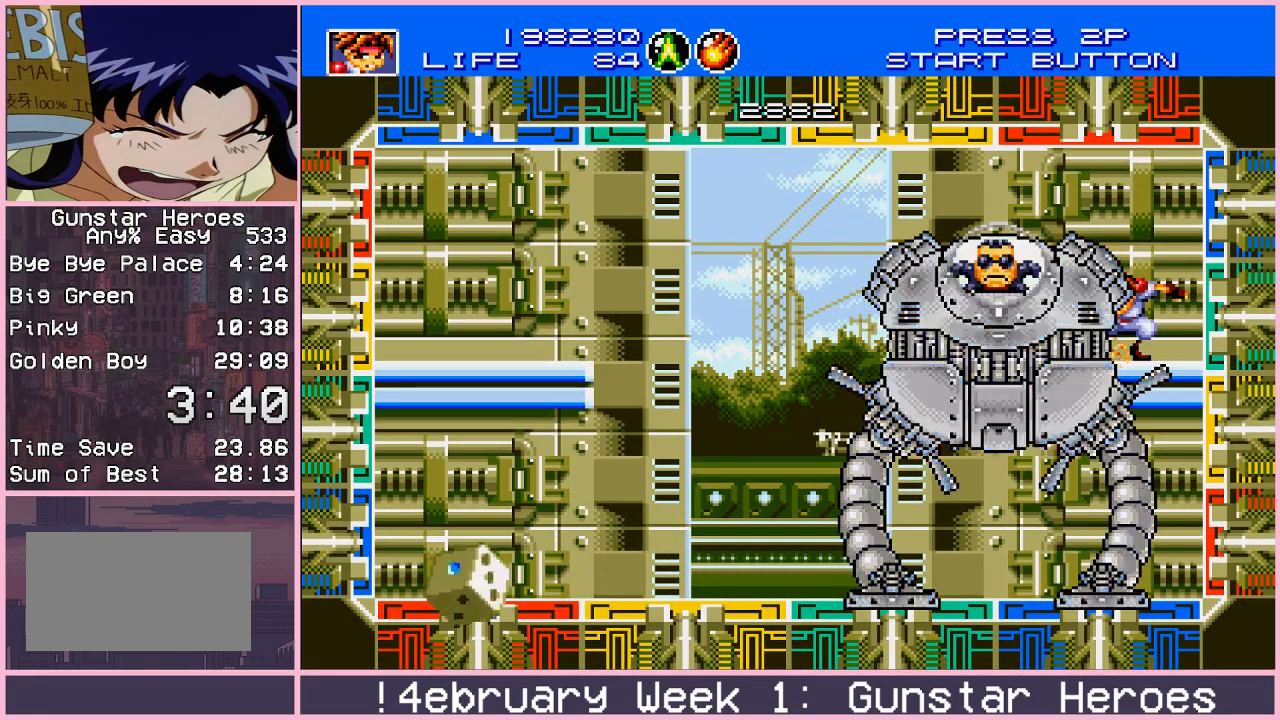
{"buttons": [], "left_stick": "center", "events": [[133, "left_stick", "right"], [233, "left_stick", "down"], [317, "left_stick", "left"], [333, "CROSS", "down"], [367, "left_stick", "center"], [383, "CROSS", "up"], [433, "CROSS", "down"], [467, "CROSS", "up"]]}
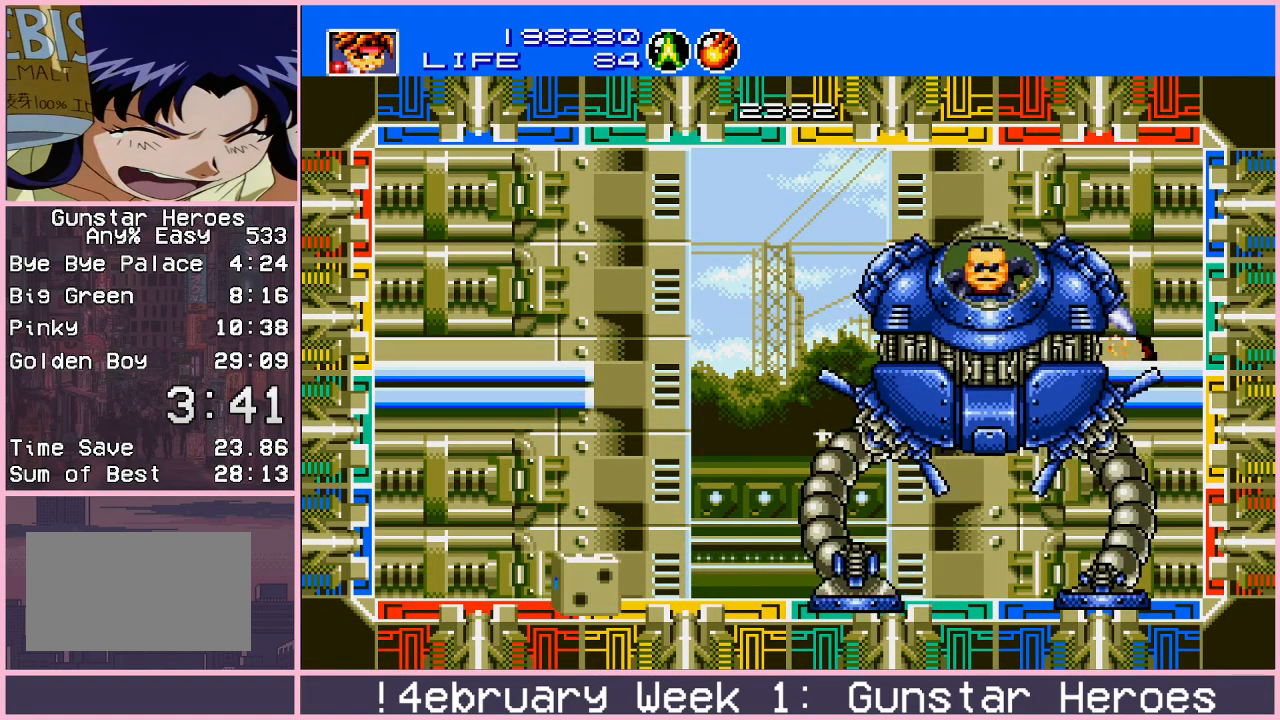
{"buttons": [], "left_stick": "right", "events": [[500, "left_stick", "right"]]}
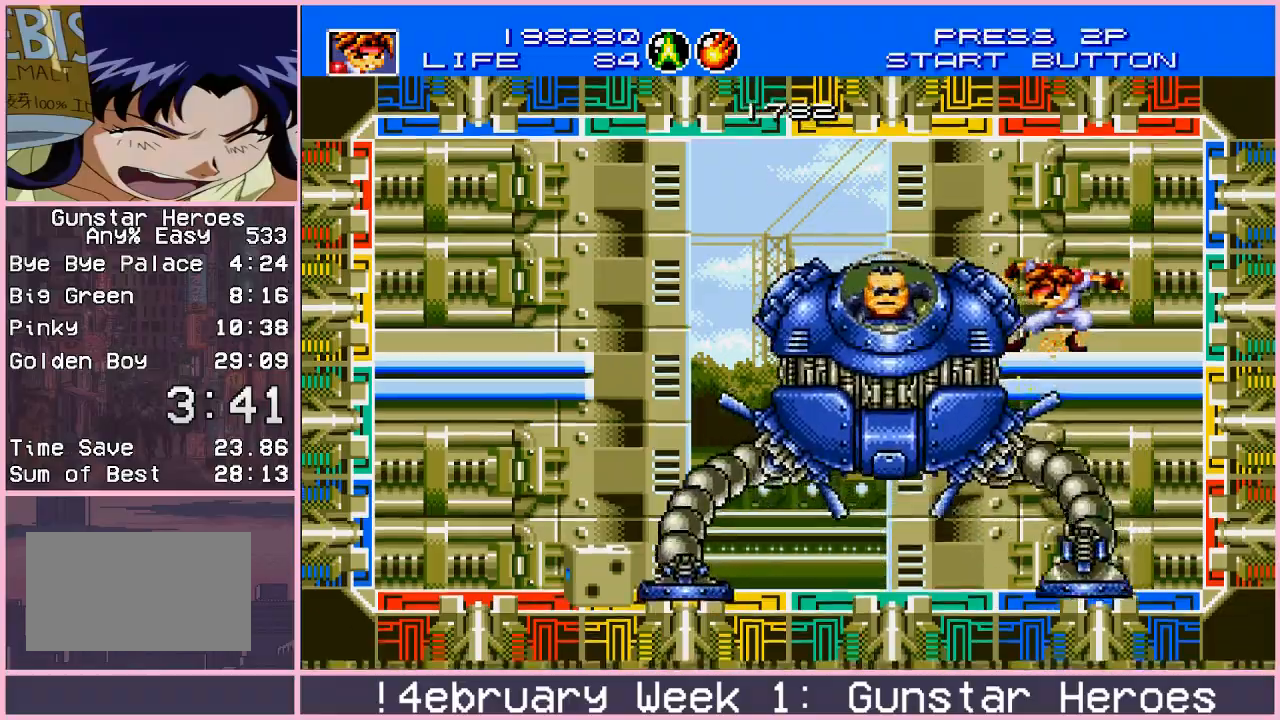
{"buttons": [], "left_stick": "center", "events": [[117, "left_stick", "down"], [200, "left_stick", "left"], [217, "CROSS", "down"], [267, "CROSS", "up"], [267, "left_stick", "center"], [317, "CROSS", "down"], [383, "CROSS", "up"]]}
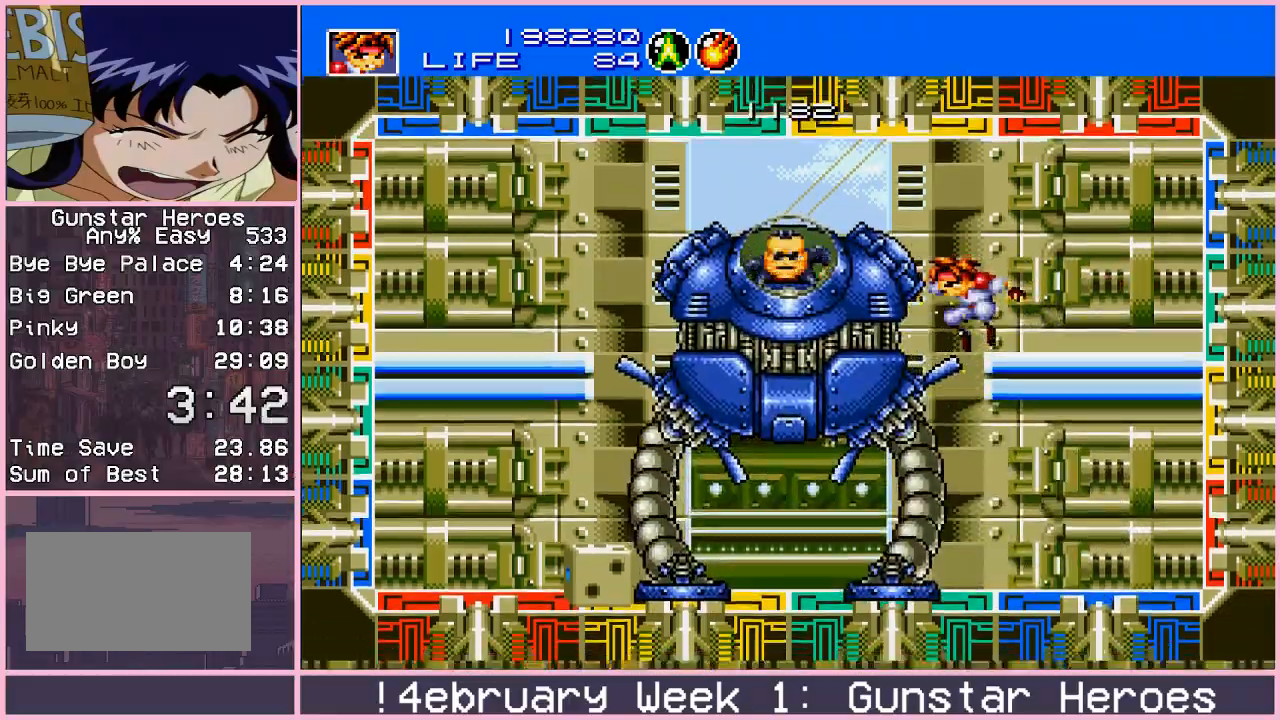
{"buttons": [], "left_stick": "center", "events": [[33, "left_stick", "up"], [100, "CIRCLE", "down"], [133, "CIRCLE", "up"], [200, "CIRCLE", "down"], [233, "CIRCLE", "up"], [283, "CIRCLE", "down"], [333, "CIRCLE", "up"], [450, "left_stick", "center"]]}